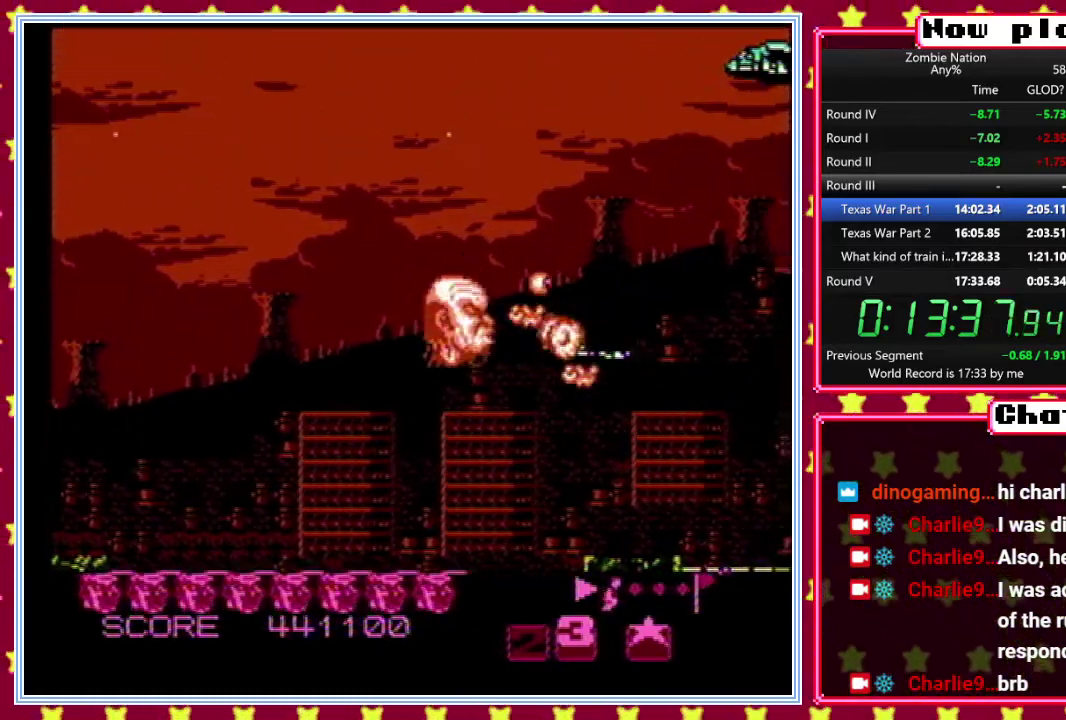
Gameplay with a controller (Nintendo layout); each line is a JSON object with the inputs held at the frame after it. "events" lists button and stick changes between this image and that frame as [ms after this image, input, new state], when the widget could be followed in between. Not read: B DPAD_DOWN L3 R3.
{"buttons": [], "events": []}
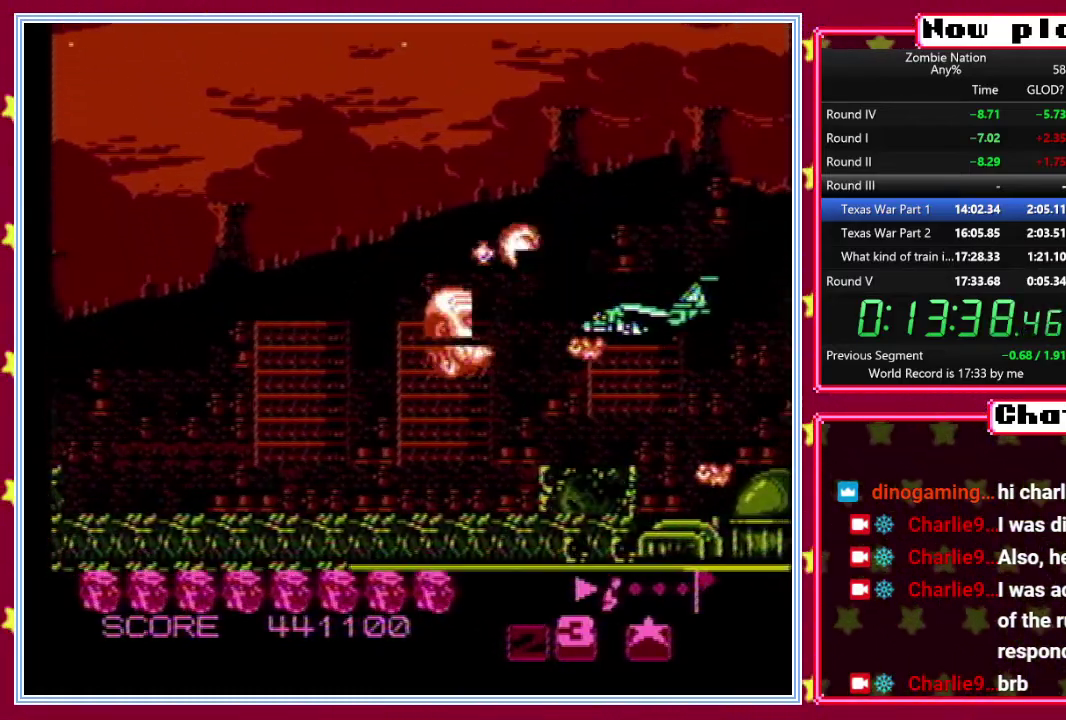
{"buttons": [], "events": [[367, "DPAD_UP", "down"], [483, "DPAD_UP", "up"]]}
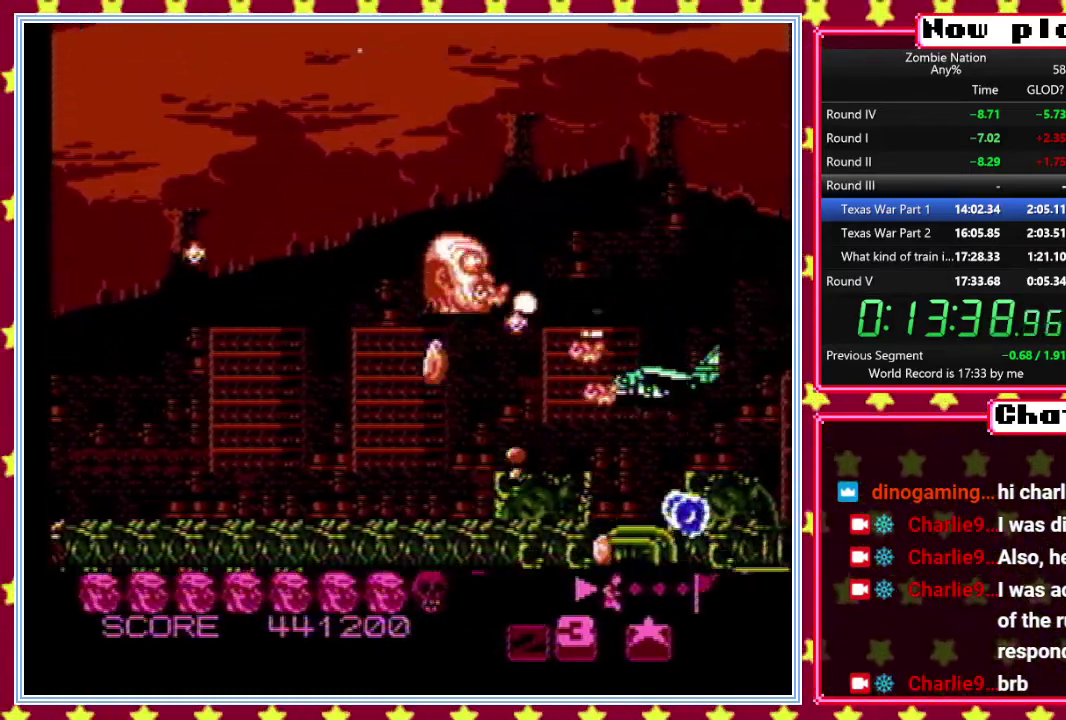
{"buttons": [], "events": []}
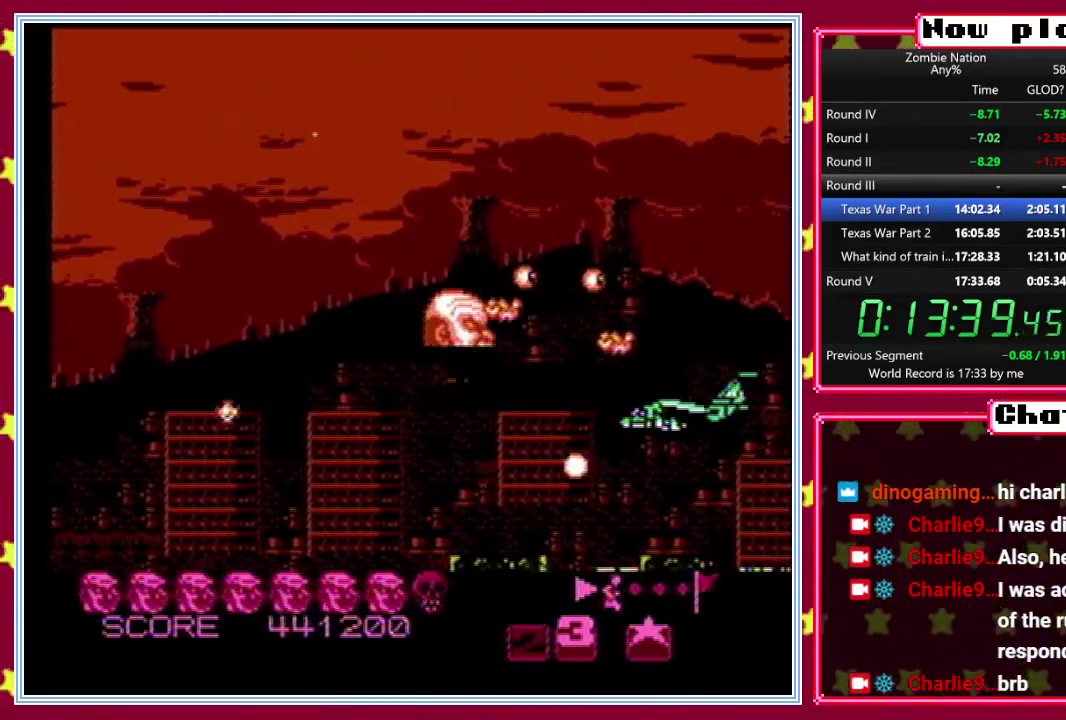
{"buttons": [], "events": [[150, "DPAD_UP", "down"], [233, "DPAD_UP", "up"]]}
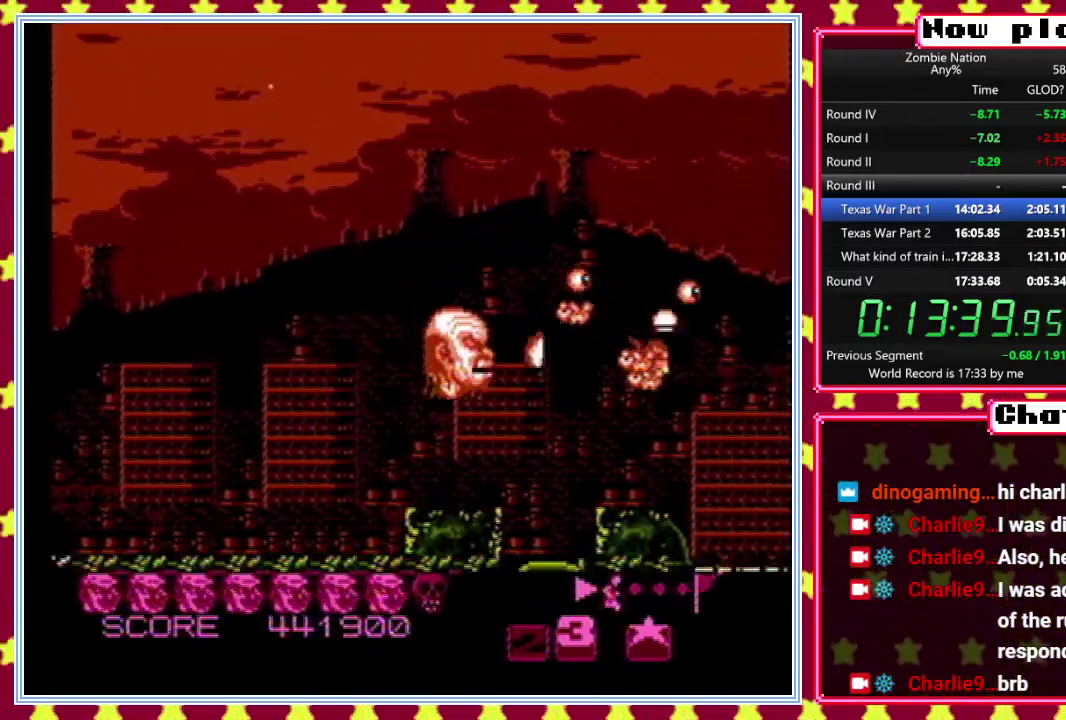
{"buttons": ["DPAD_RIGHT"], "events": [[217, "DPAD_LEFT", "down"], [333, "DPAD_LEFT", "up"], [433, "DPAD_RIGHT", "down"]]}
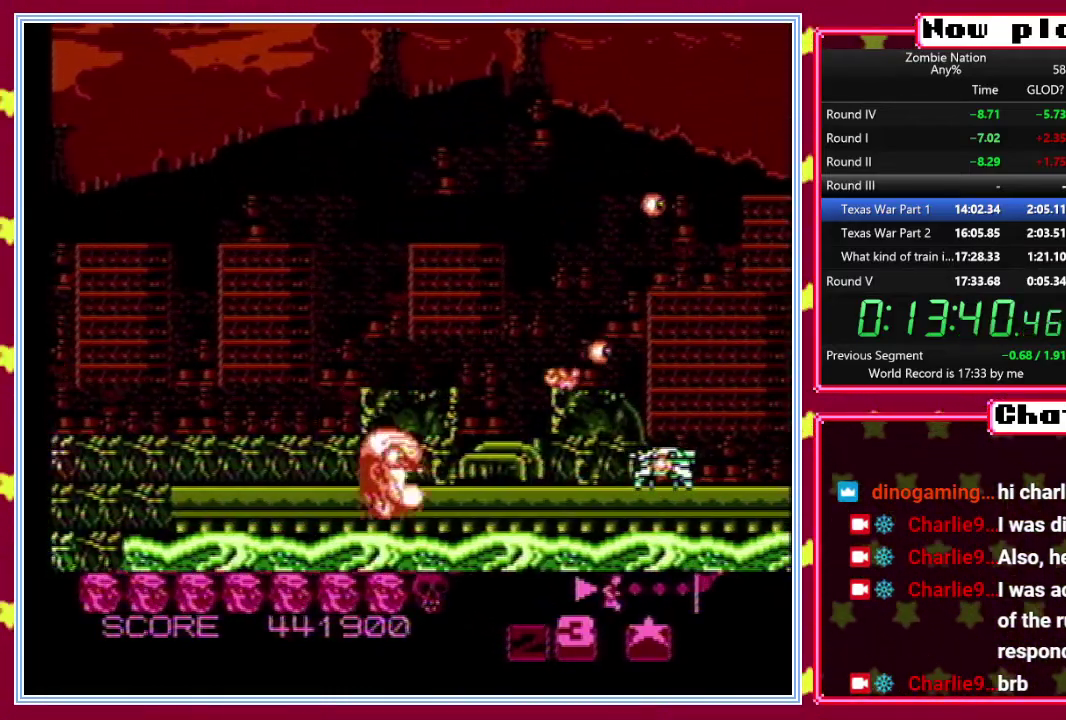
{"buttons": ["DPAD_LEFT"], "events": [[450, "DPAD_RIGHT", "up"], [483, "DPAD_LEFT", "down"]]}
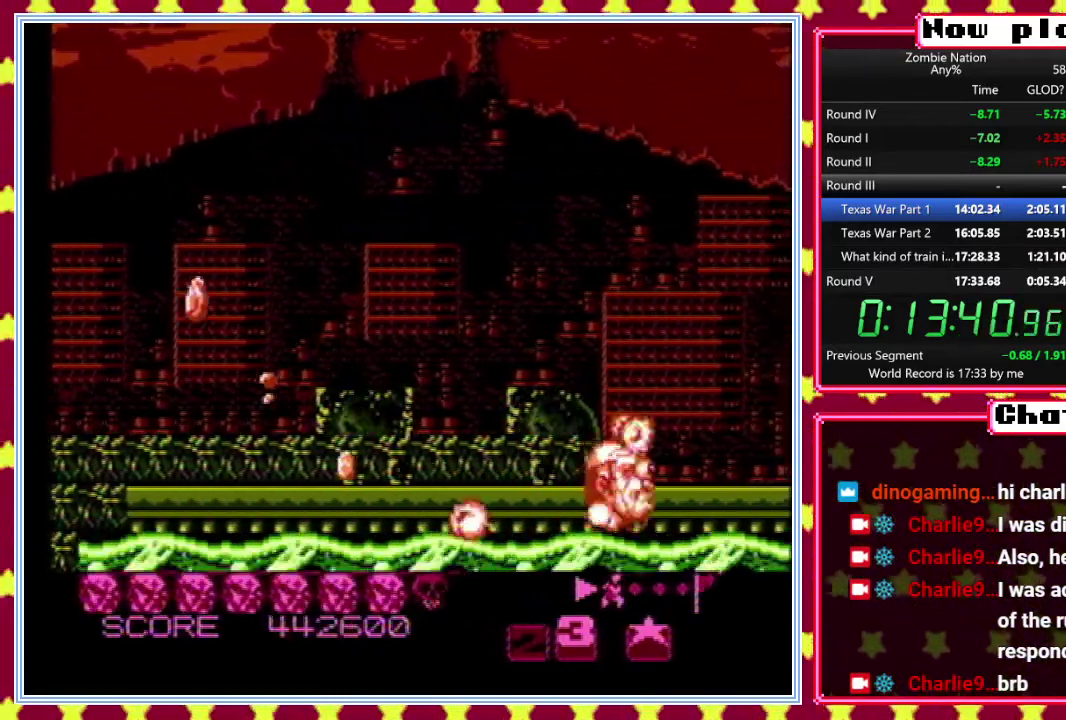
{"buttons": ["DPAD_UP", "DPAD_LEFT"], "events": [[33, "DPAD_UP", "down"]]}
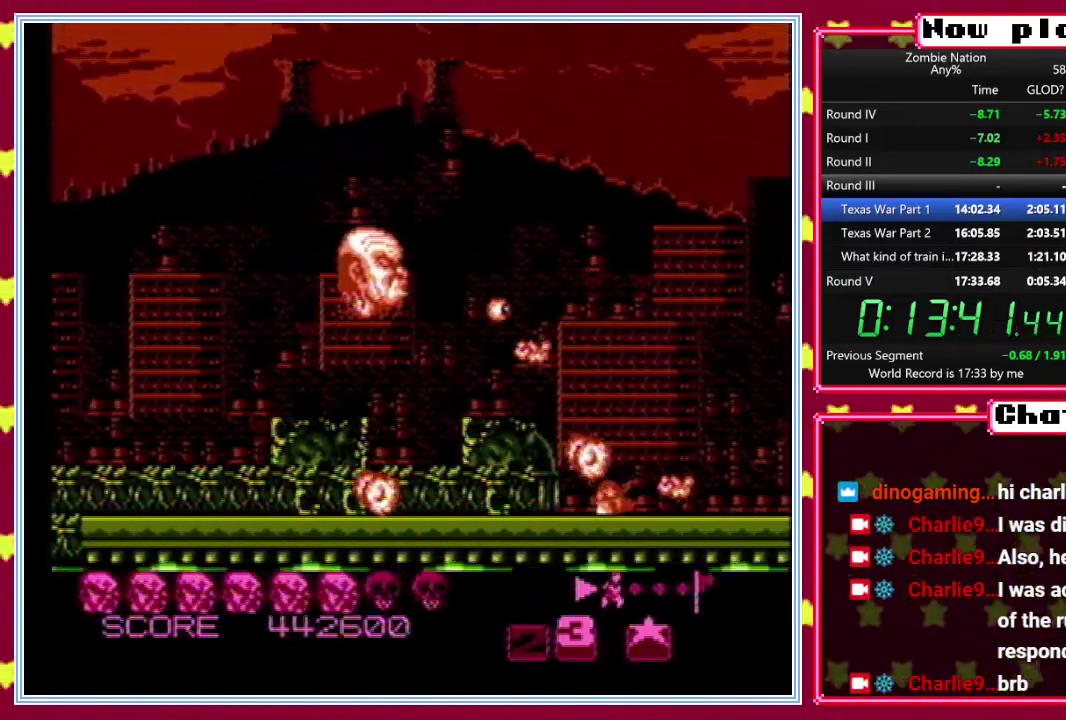
{"buttons": [], "events": [[250, "DPAD_LEFT", "up"], [283, "DPAD_UP", "up"], [417, "DPAD_RIGHT", "down"], [500, "DPAD_RIGHT", "up"]]}
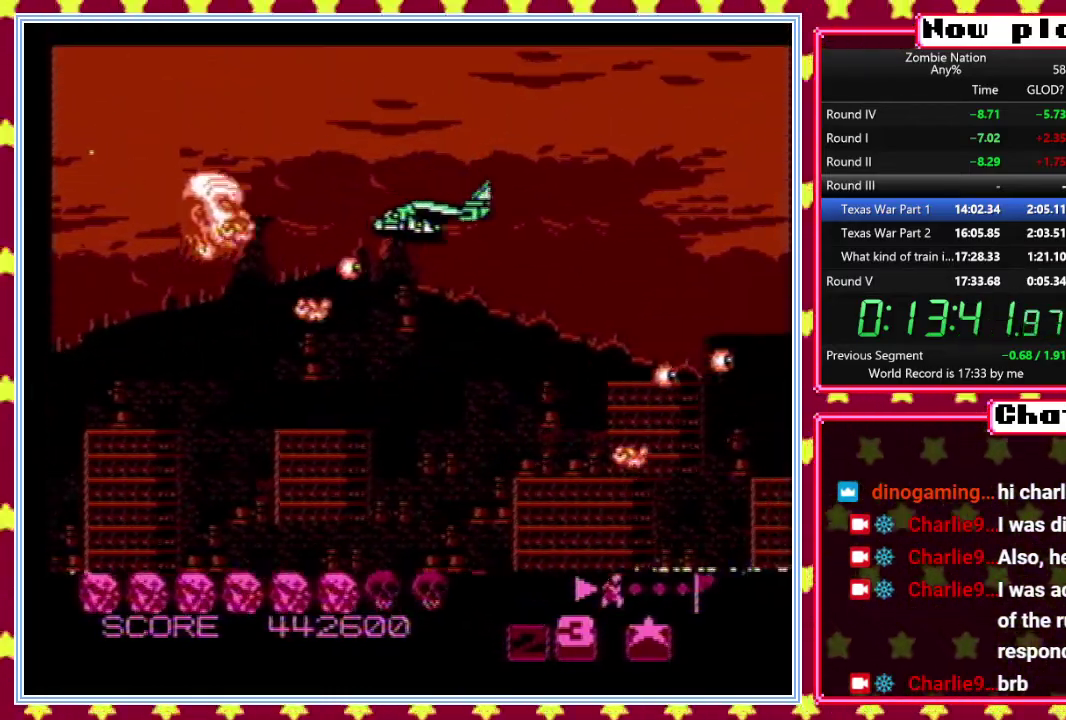
{"buttons": [], "events": []}
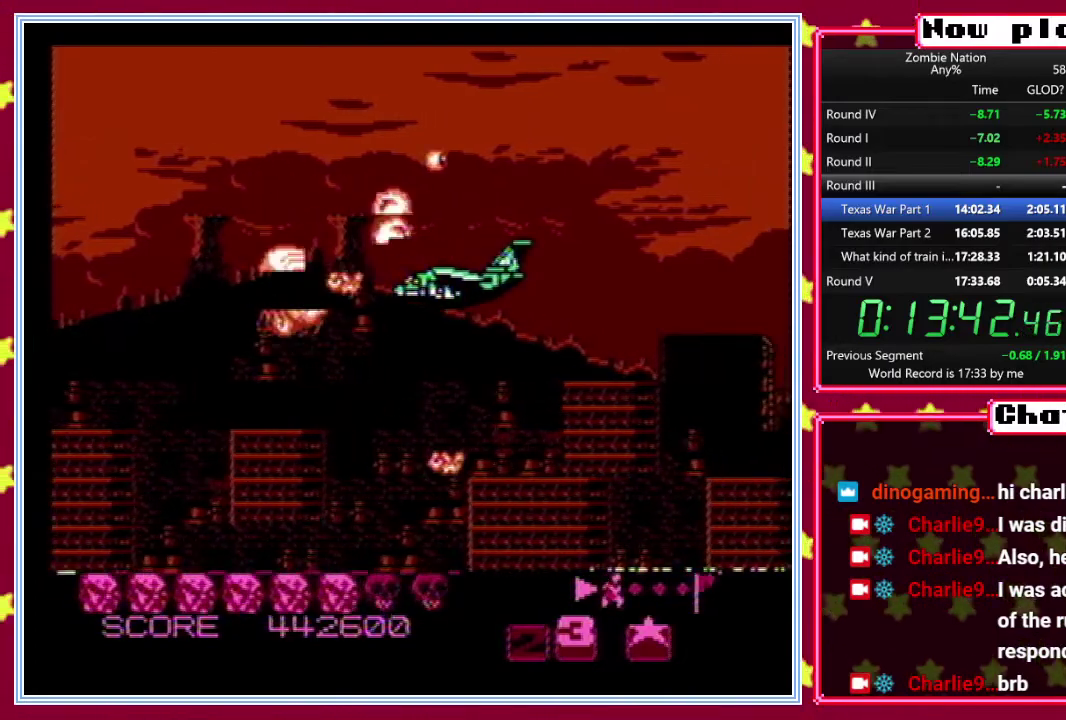
{"buttons": [], "events": []}
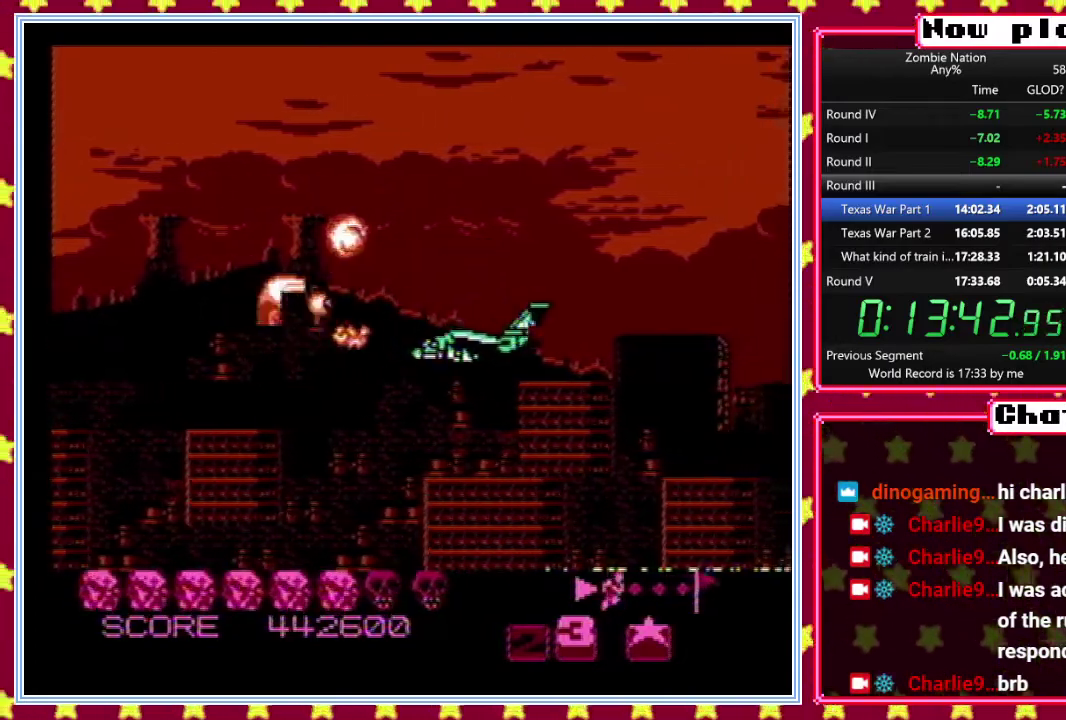
{"buttons": [], "events": []}
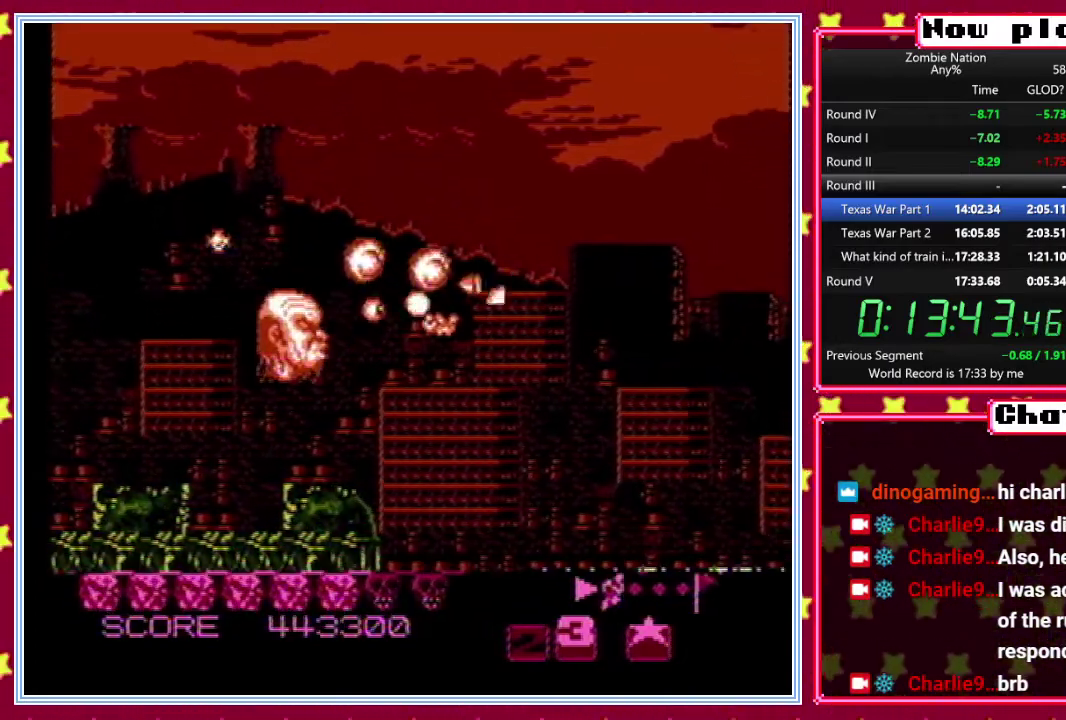
{"buttons": ["DPAD_UP"], "events": [[300, "DPAD_UP", "down"]]}
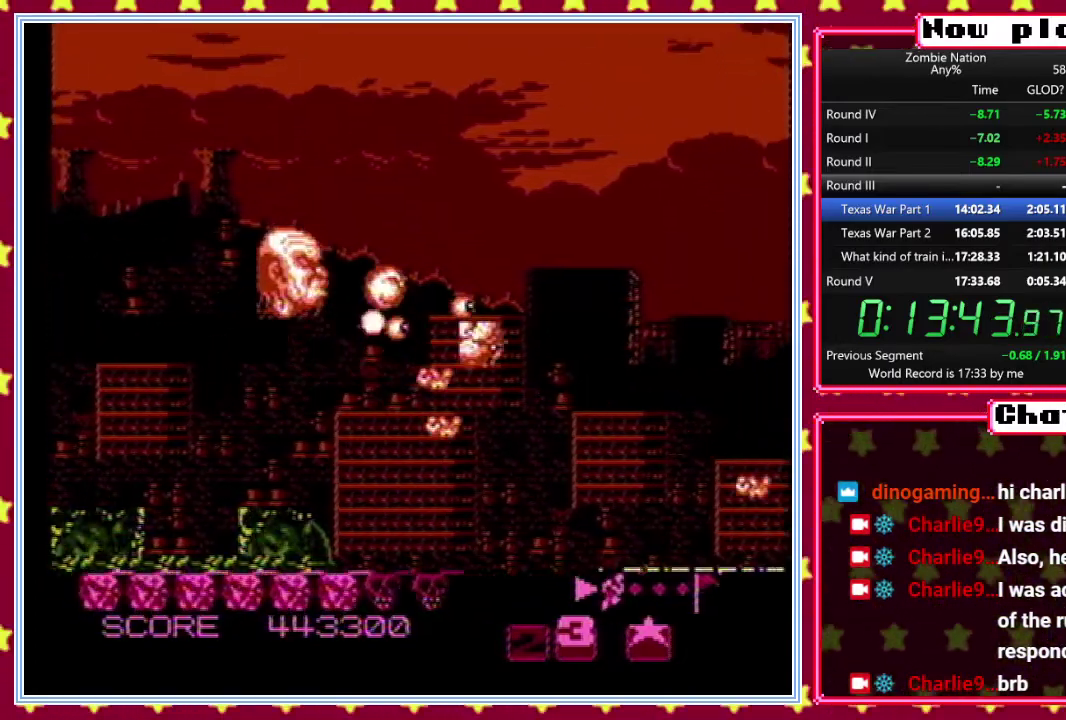
{"buttons": [], "events": [[250, "DPAD_RIGHT", "down"], [317, "DPAD_UP", "up"], [350, "DPAD_RIGHT", "up"]]}
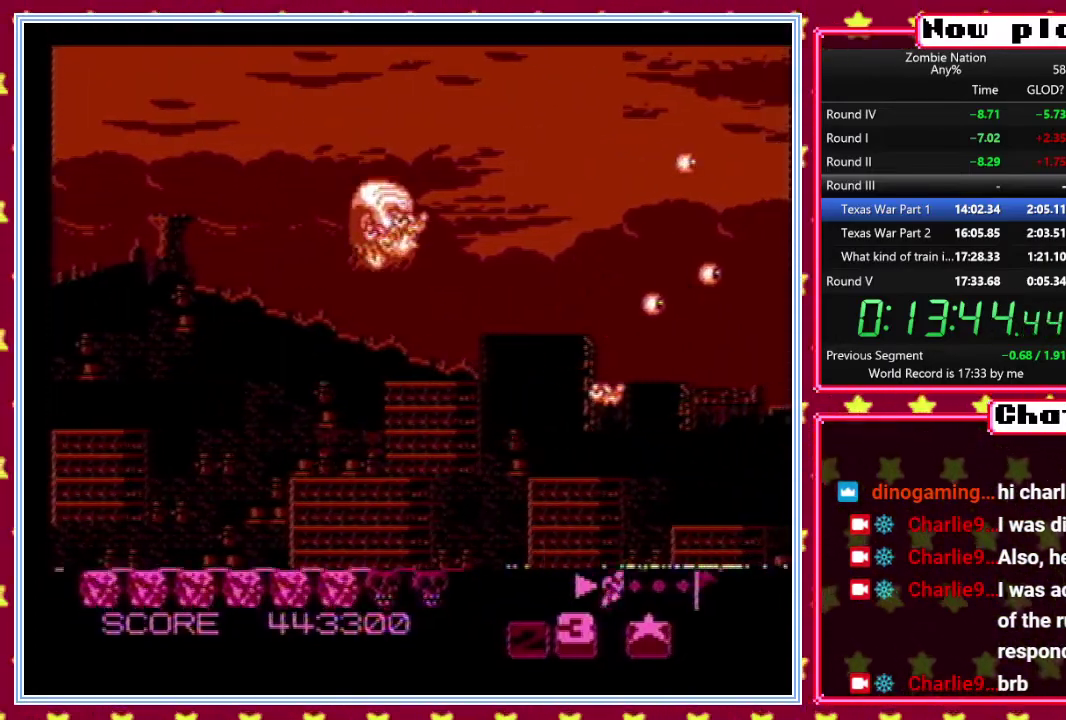
{"buttons": [], "events": []}
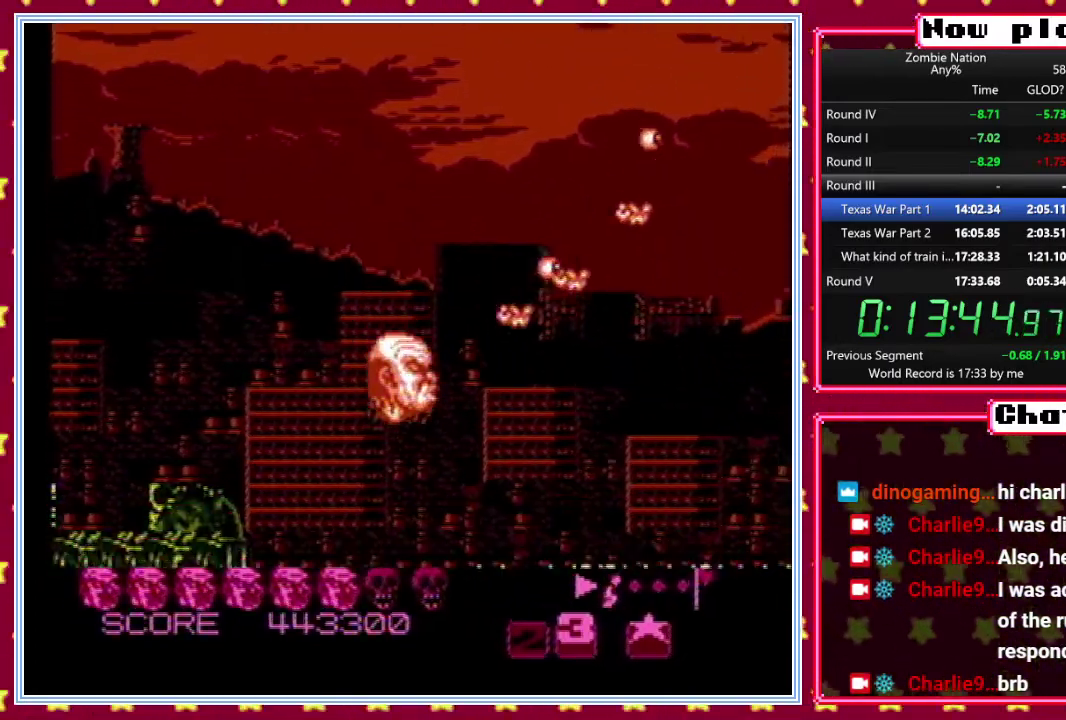
{"buttons": ["DPAD_RIGHT"], "events": [[83, "DPAD_RIGHT", "down"]]}
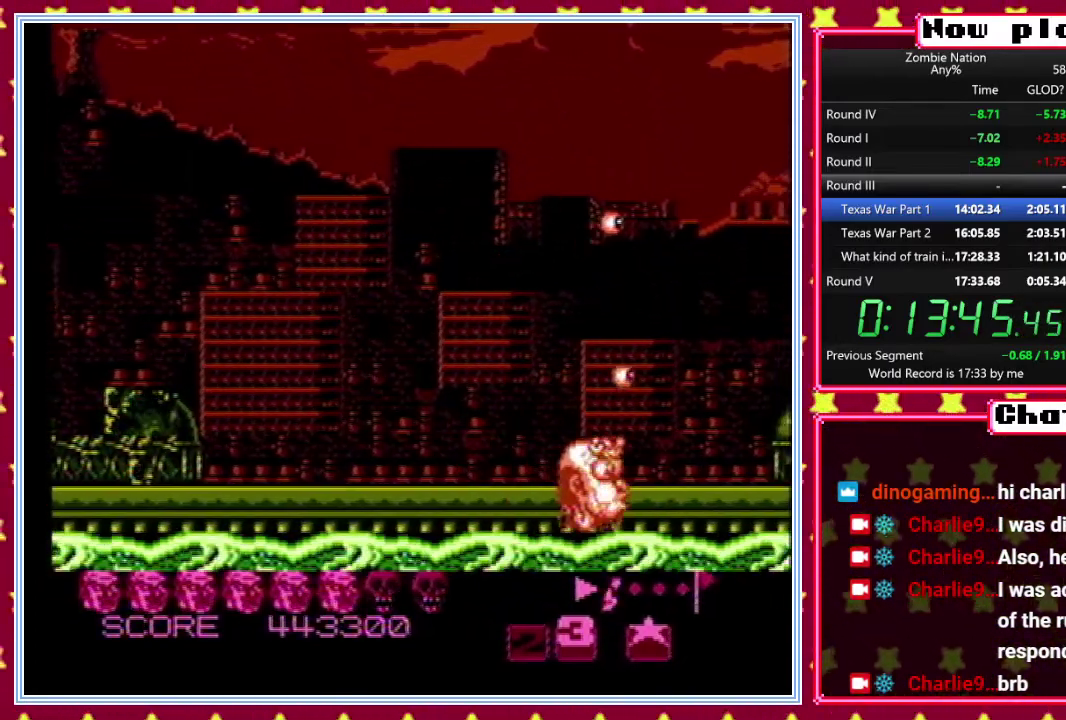
{"buttons": [], "events": [[433, "DPAD_RIGHT", "up"]]}
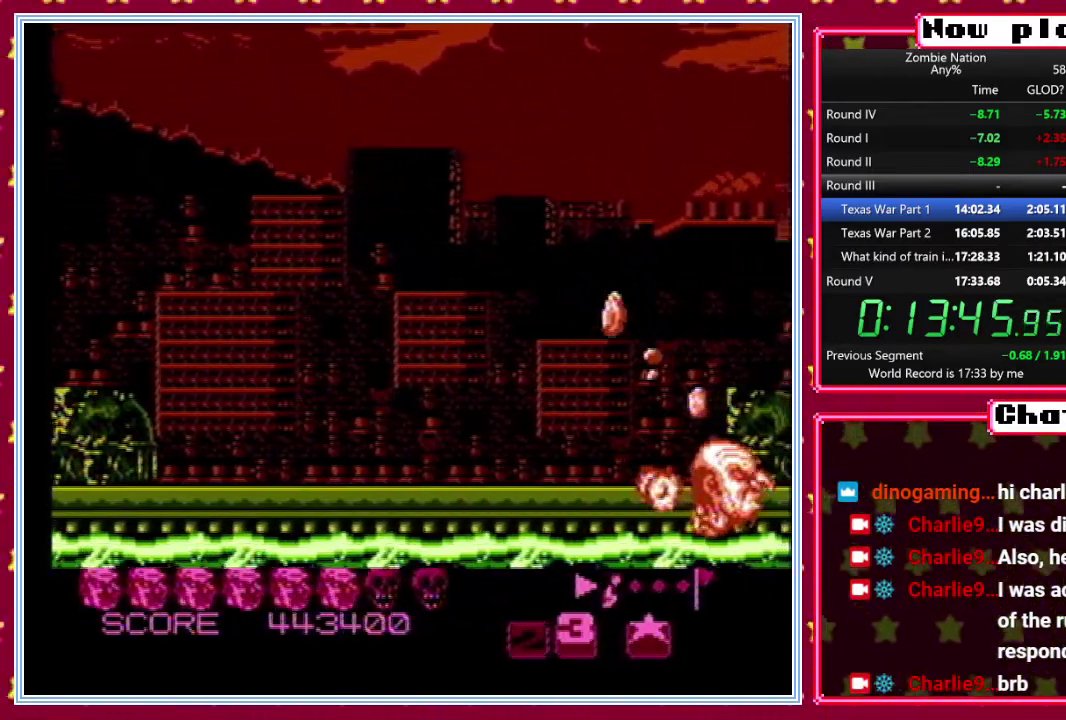
{"buttons": ["DPAD_RIGHT"], "events": [[467, "DPAD_RIGHT", "down"]]}
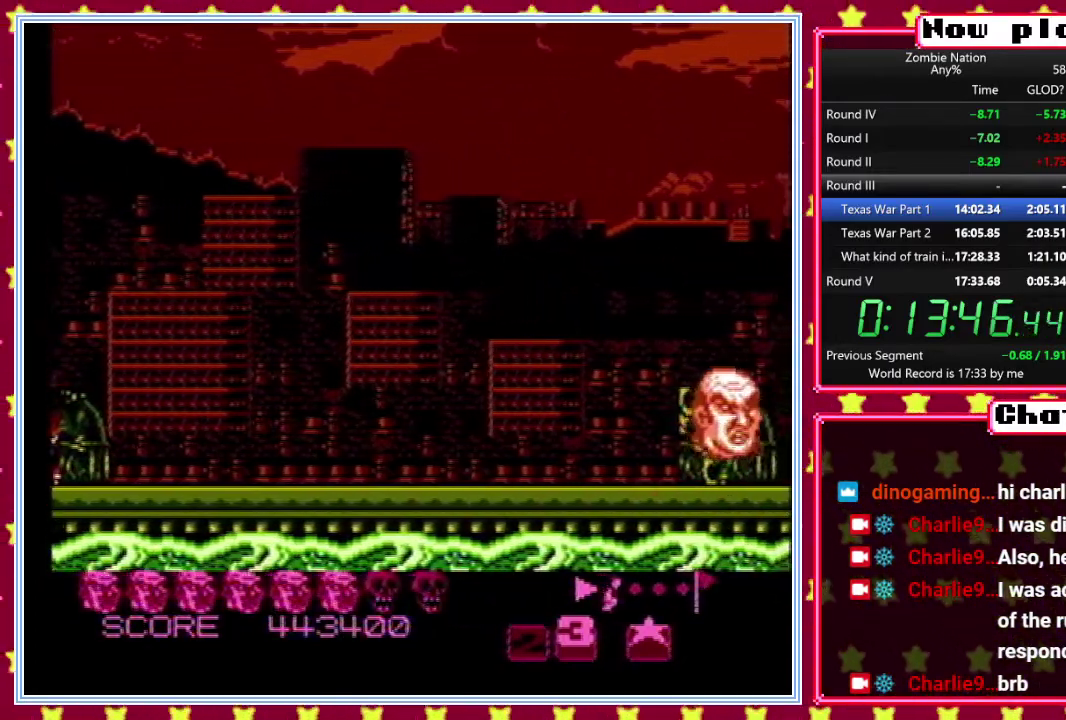
{"buttons": [], "events": [[33, "DPAD_RIGHT", "up"], [133, "DPAD_LEFT", "down"], [433, "DPAD_LEFT", "up"]]}
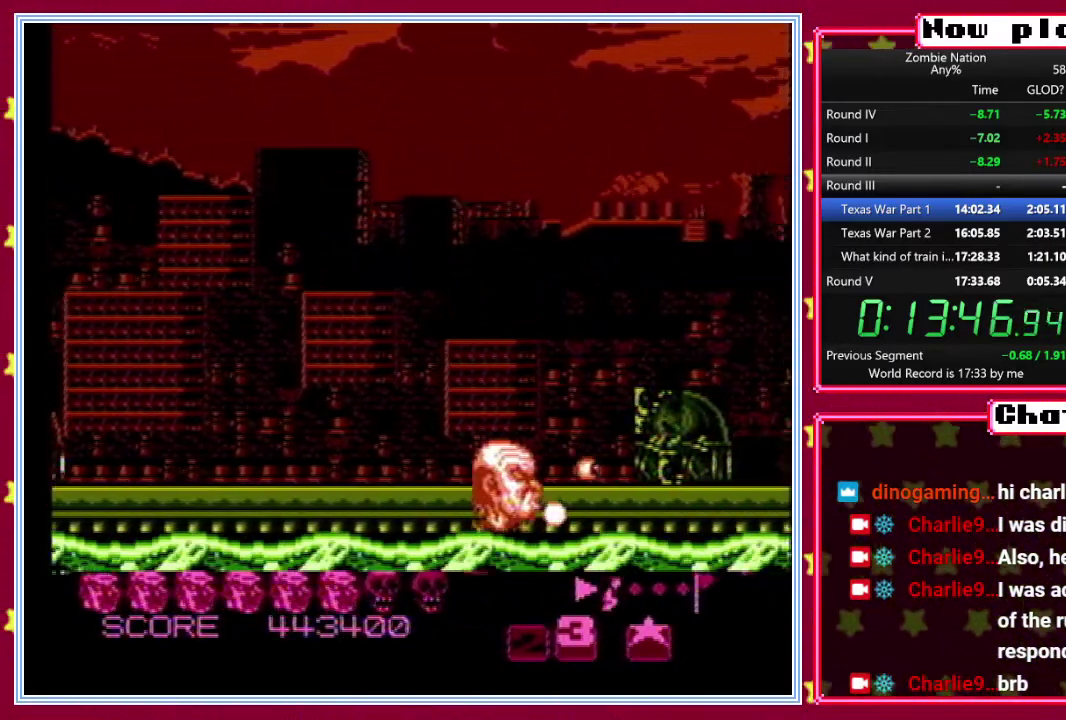
{"buttons": ["DPAD_RIGHT"], "events": [[167, "DPAD_RIGHT", "down"]]}
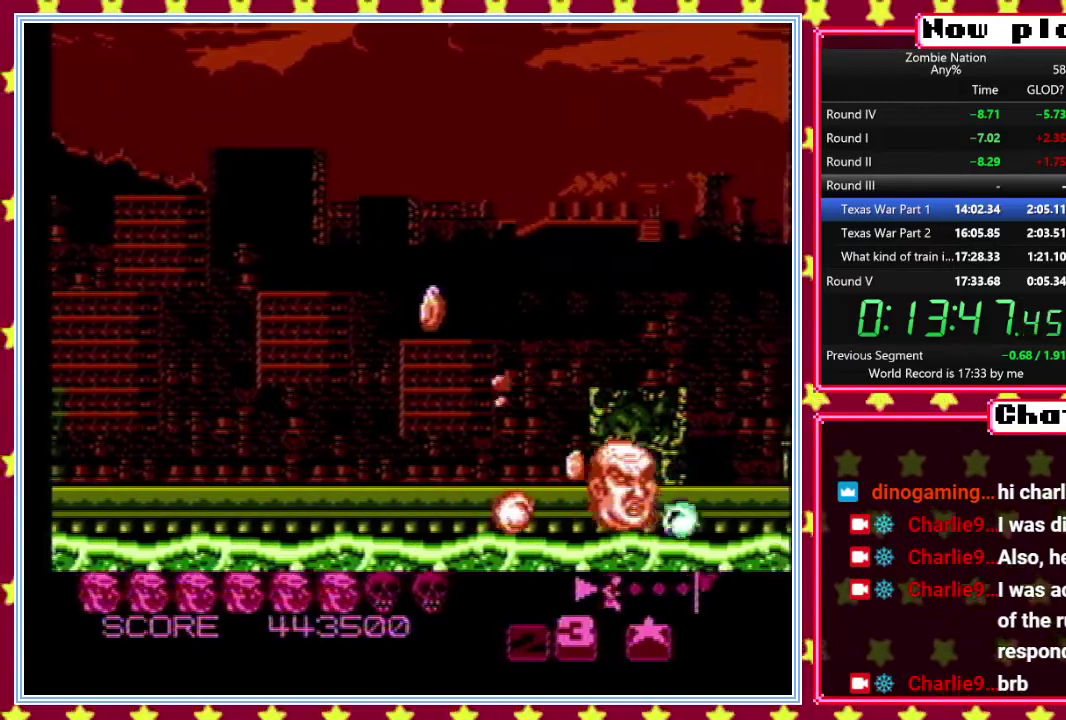
{"buttons": [], "events": [[17, "DPAD_RIGHT", "up"]]}
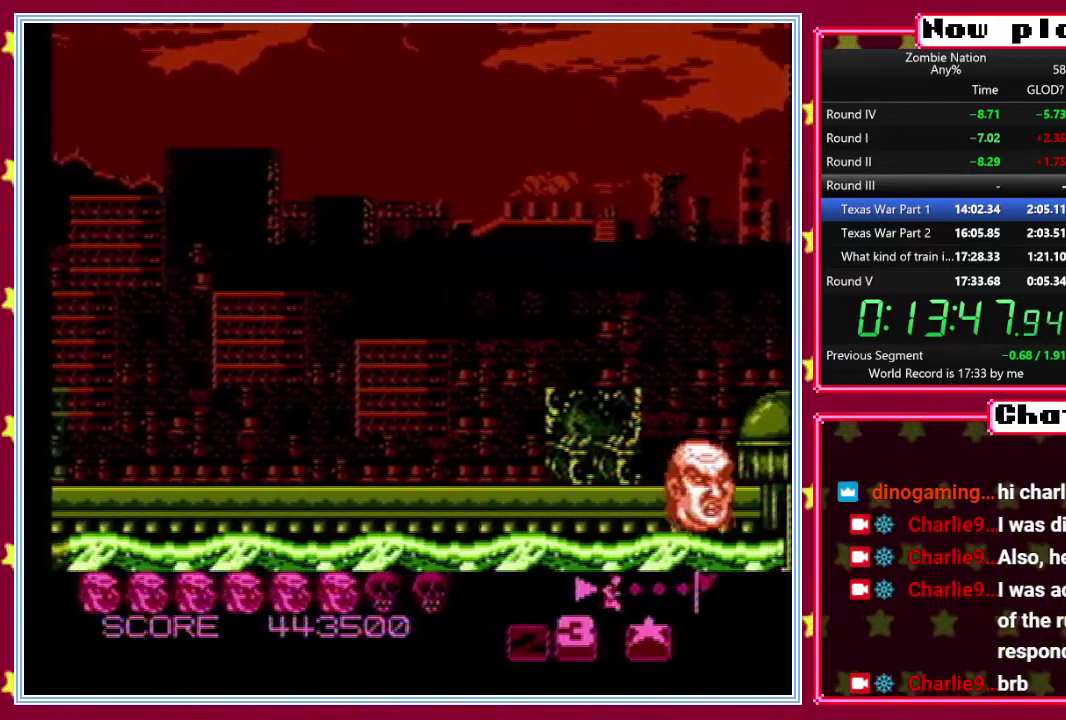
{"buttons": [], "events": [[33, "DPAD_RIGHT", "down"], [467, "DPAD_RIGHT", "up"]]}
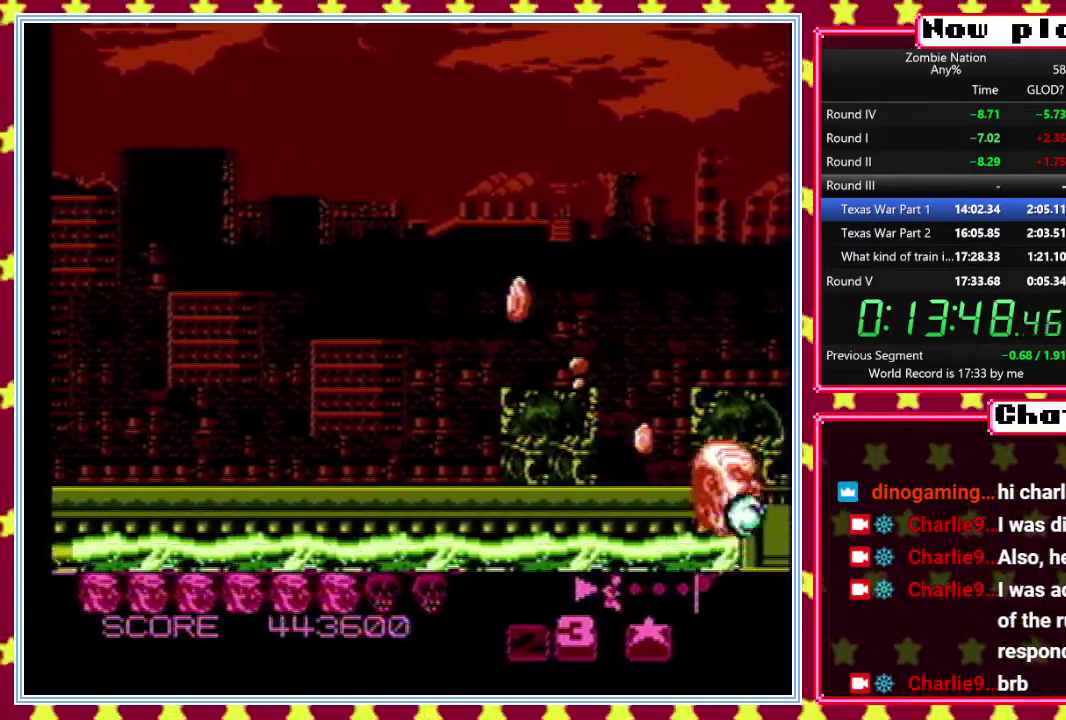
{"buttons": ["DPAD_LEFT"], "events": [[450, "DPAD_LEFT", "down"]]}
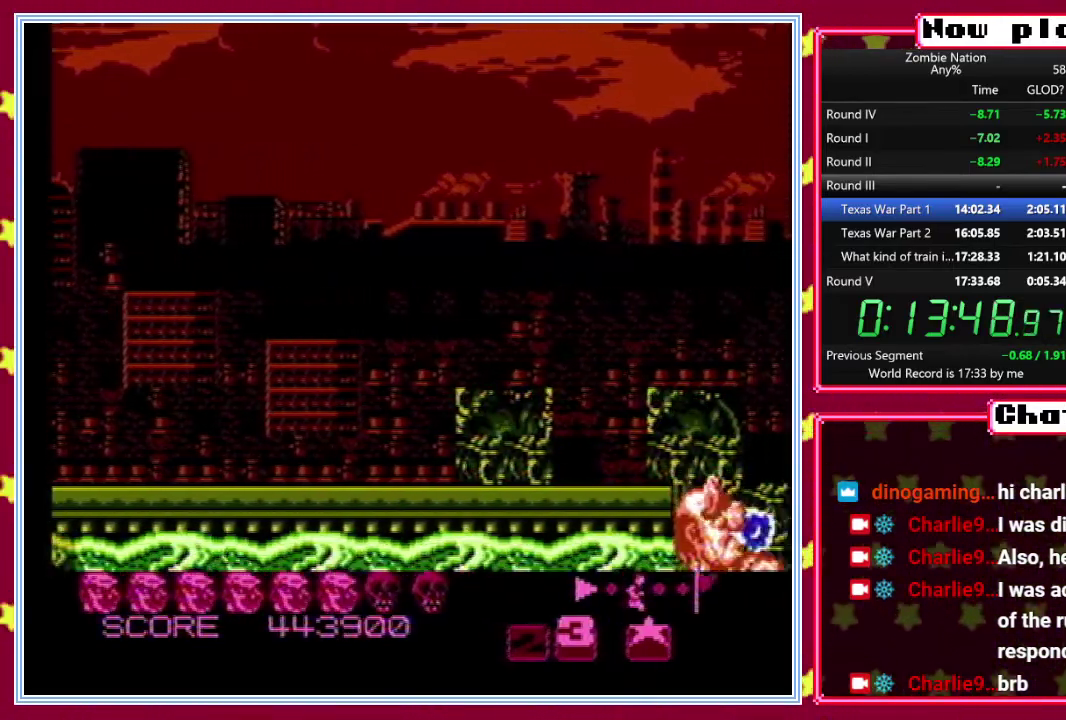
{"buttons": [], "events": [[483, "DPAD_LEFT", "up"]]}
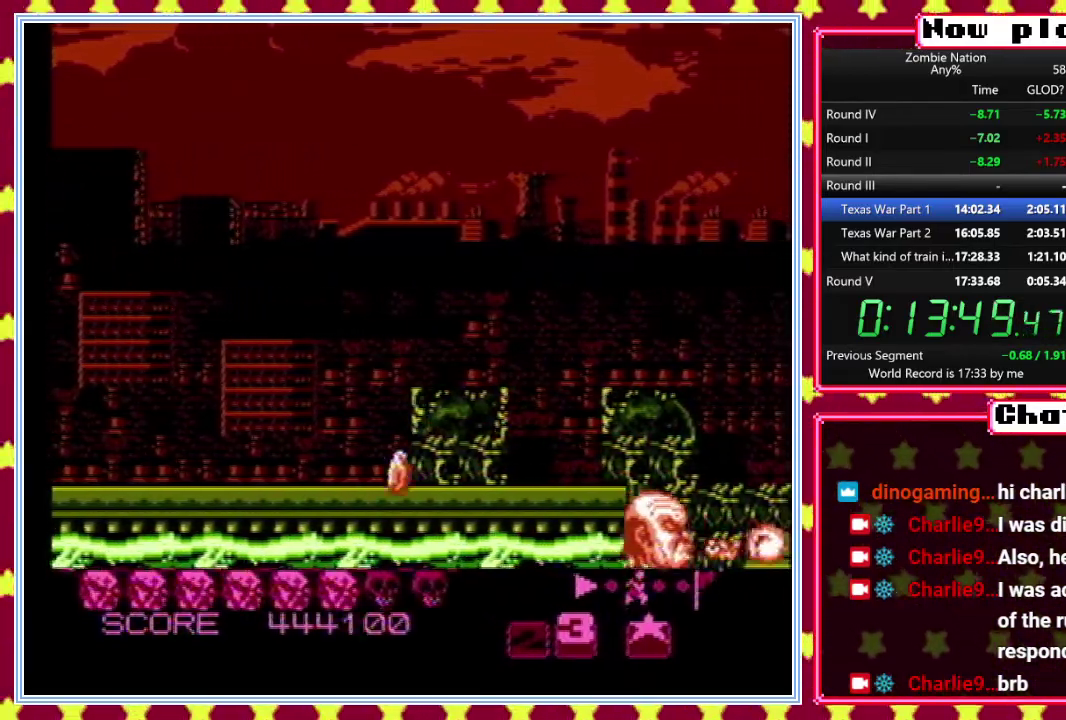
{"buttons": ["DPAD_UP", "DPAD_LEFT"], "events": [[117, "DPAD_RIGHT", "down"], [300, "DPAD_RIGHT", "up"], [350, "DPAD_LEFT", "down"], [433, "DPAD_UP", "down"]]}
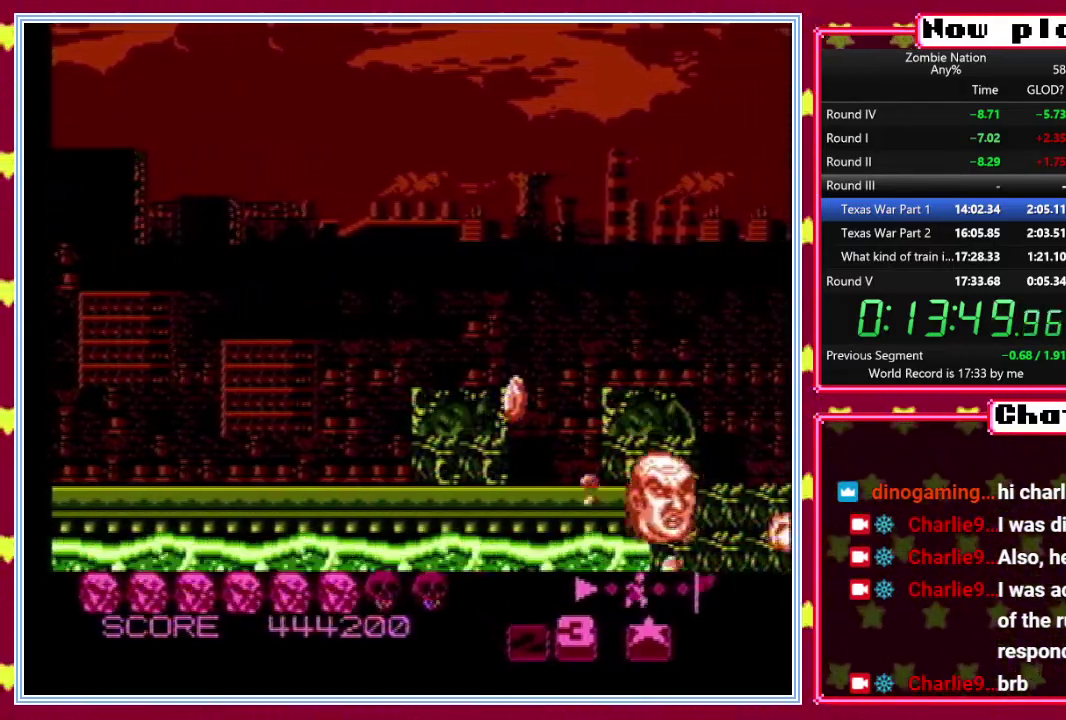
{"buttons": ["DPAD_LEFT"], "events": [[133, "DPAD_UP", "up"]]}
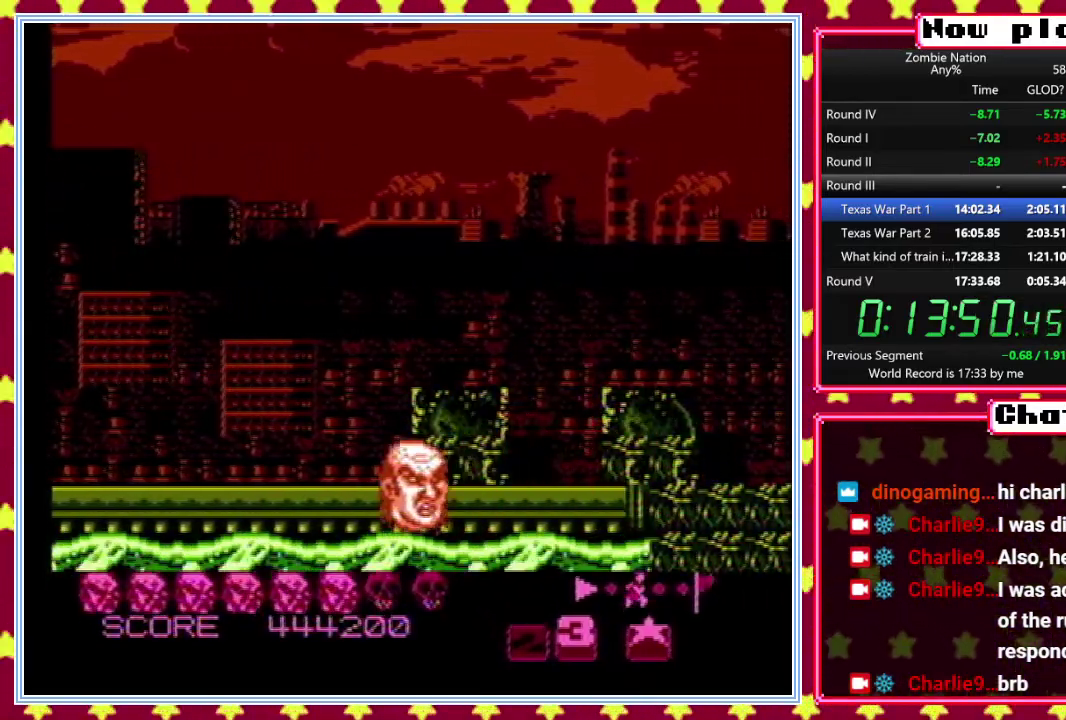
{"buttons": ["DPAD_LEFT"], "events": []}
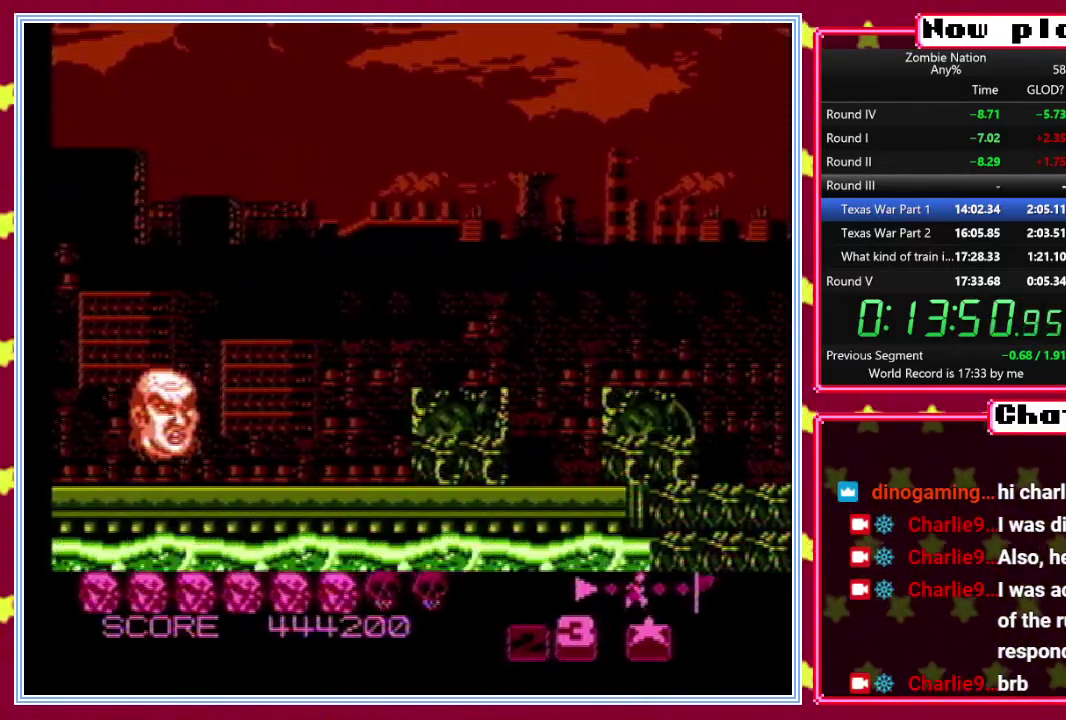
{"buttons": [], "events": [[250, "DPAD_LEFT", "up"]]}
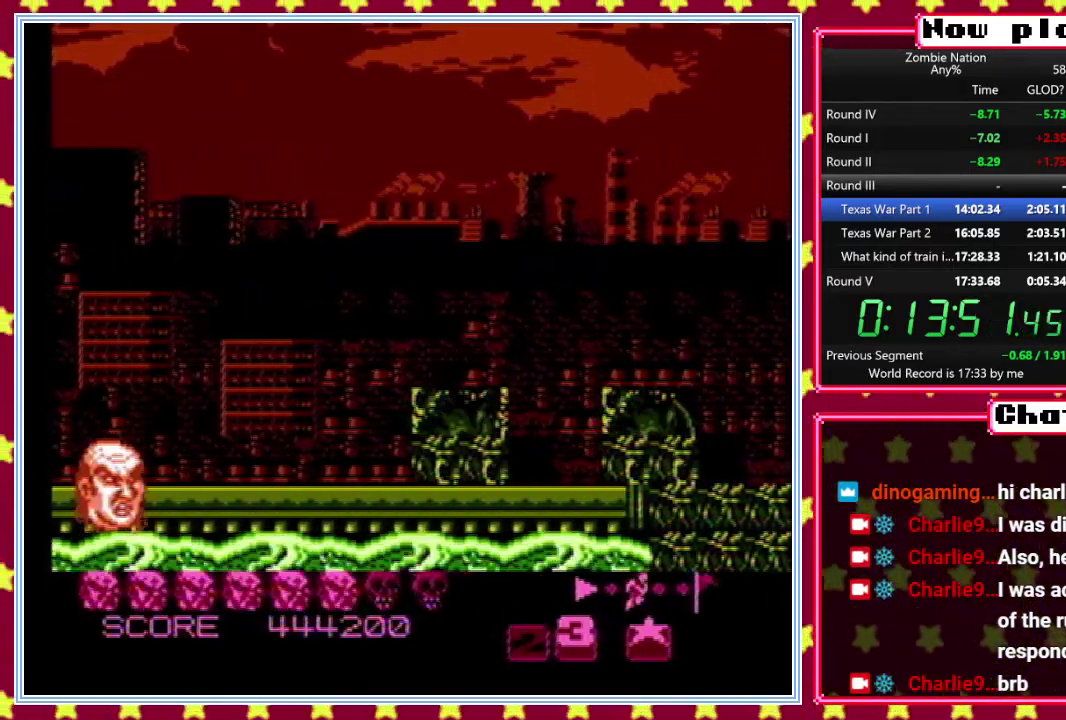
{"buttons": [], "events": []}
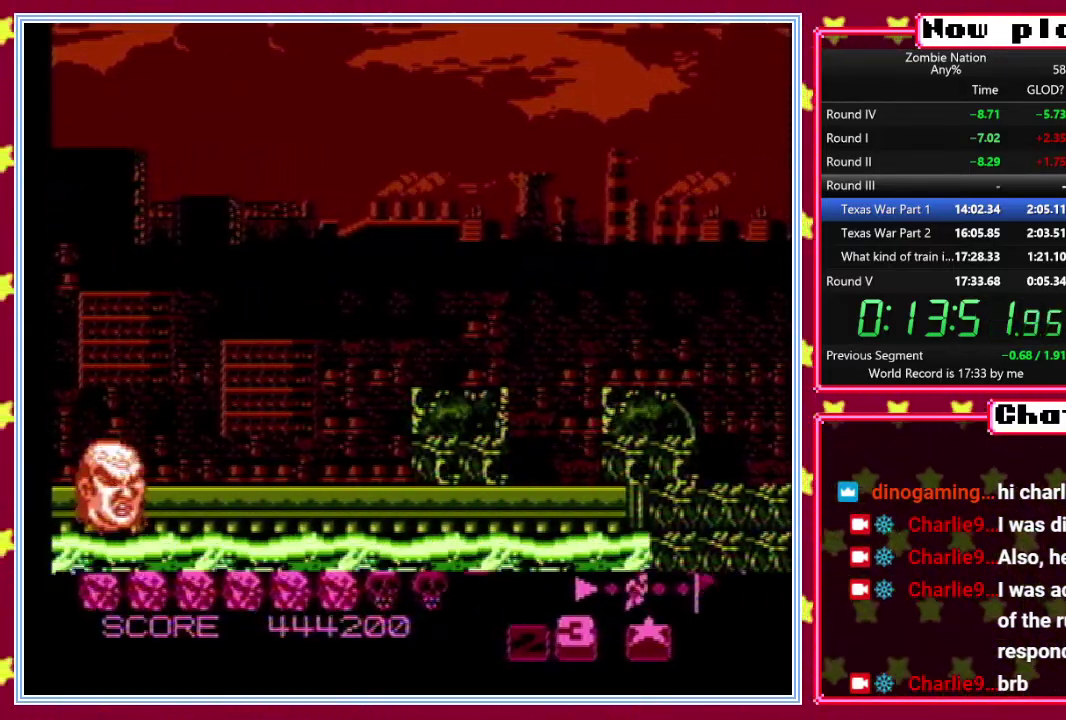
{"buttons": [], "events": []}
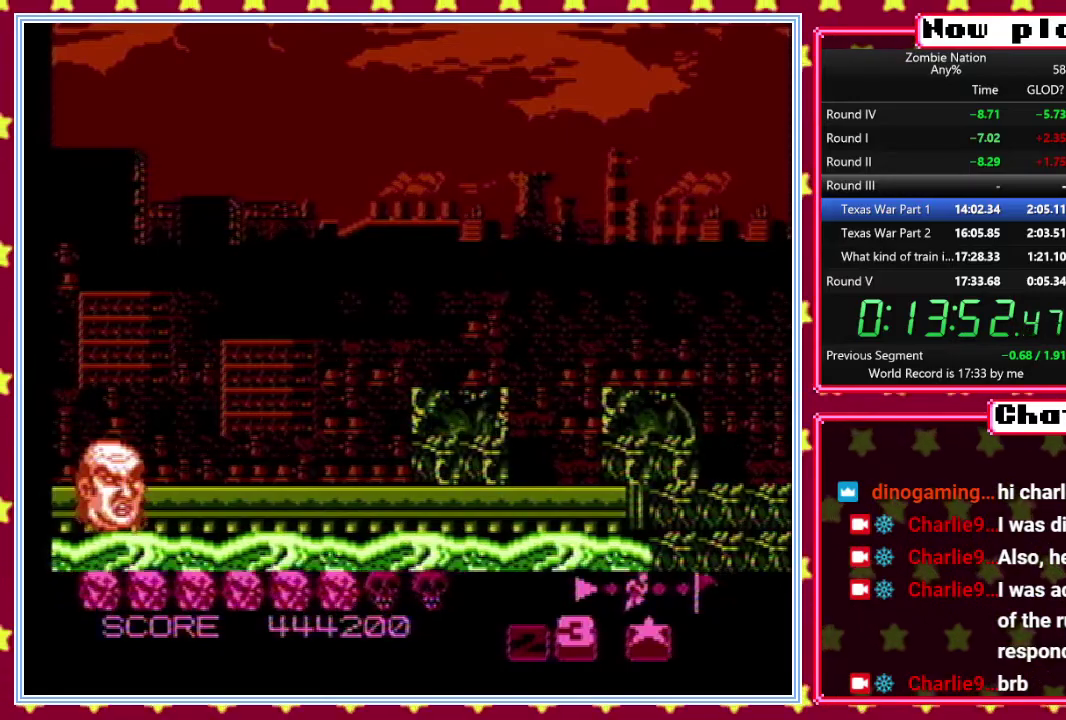
{"buttons": [], "events": []}